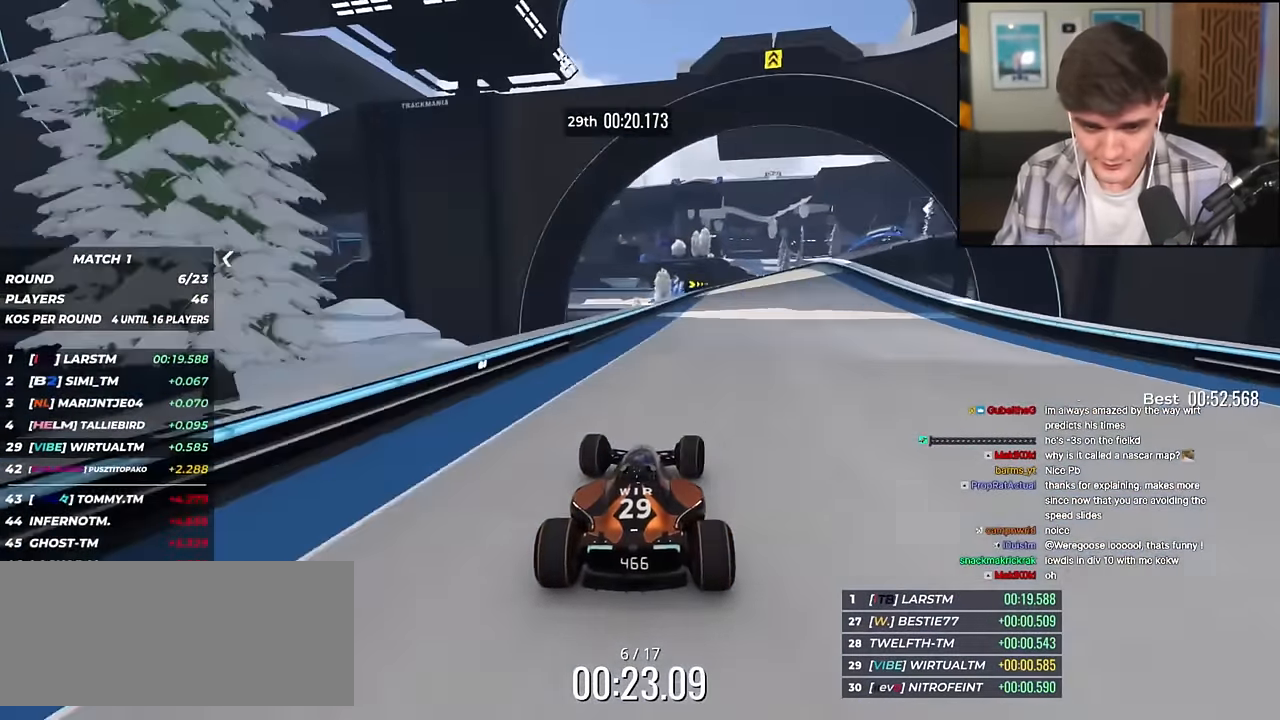
Gameplay with keyboard; each line is a JSON object with the keys held at the frame after it. "events" lists presses ("down") and releases ("up") of "brake", "down", "left", "right" and "up" between this image and that frame as [ms after this image, input, new state], when the widget could be followed in between. No other keys are recorded. Mouse input is not recorded. Key names are as the overlay labels them; some are game actions (e.g. jump) rather than physical keys.
{"keys": ["right", "up"], "events": [[17, "right", "down"], [200, "right", "up"], [384, "right", "down"]]}
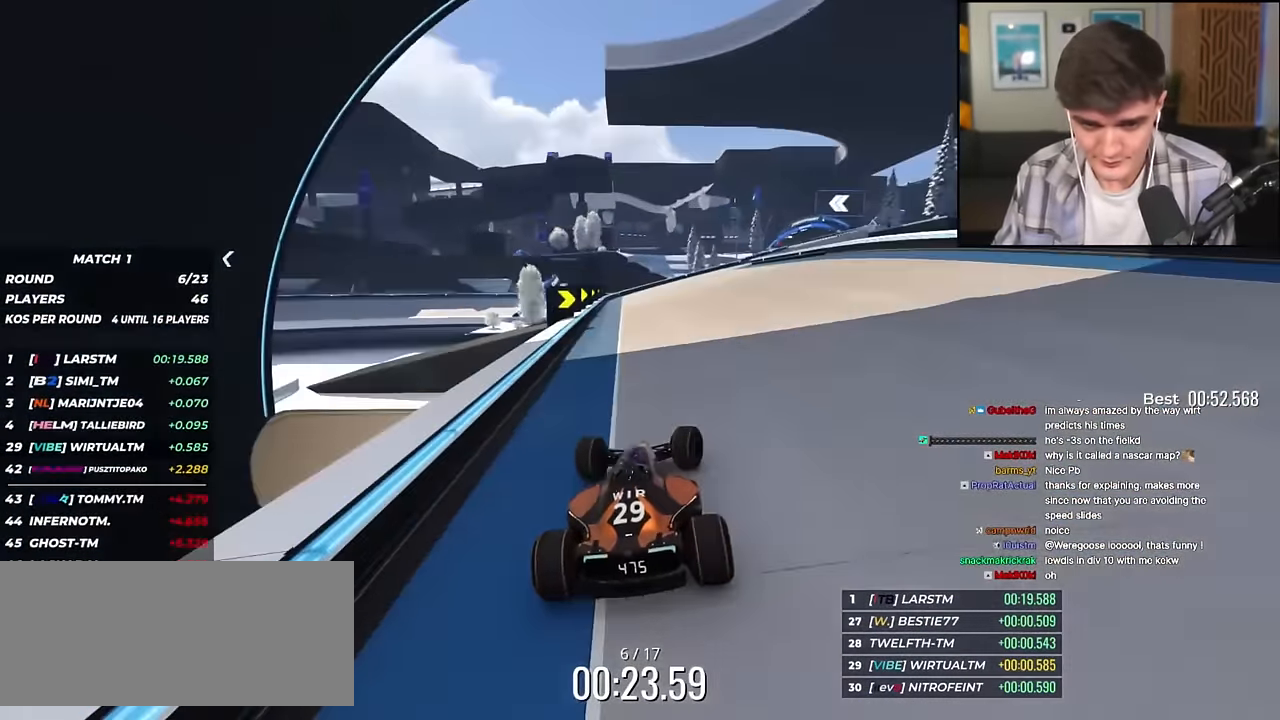
{"keys": ["right", "up"], "events": [[33, "right", "up"], [83, "right", "down"]]}
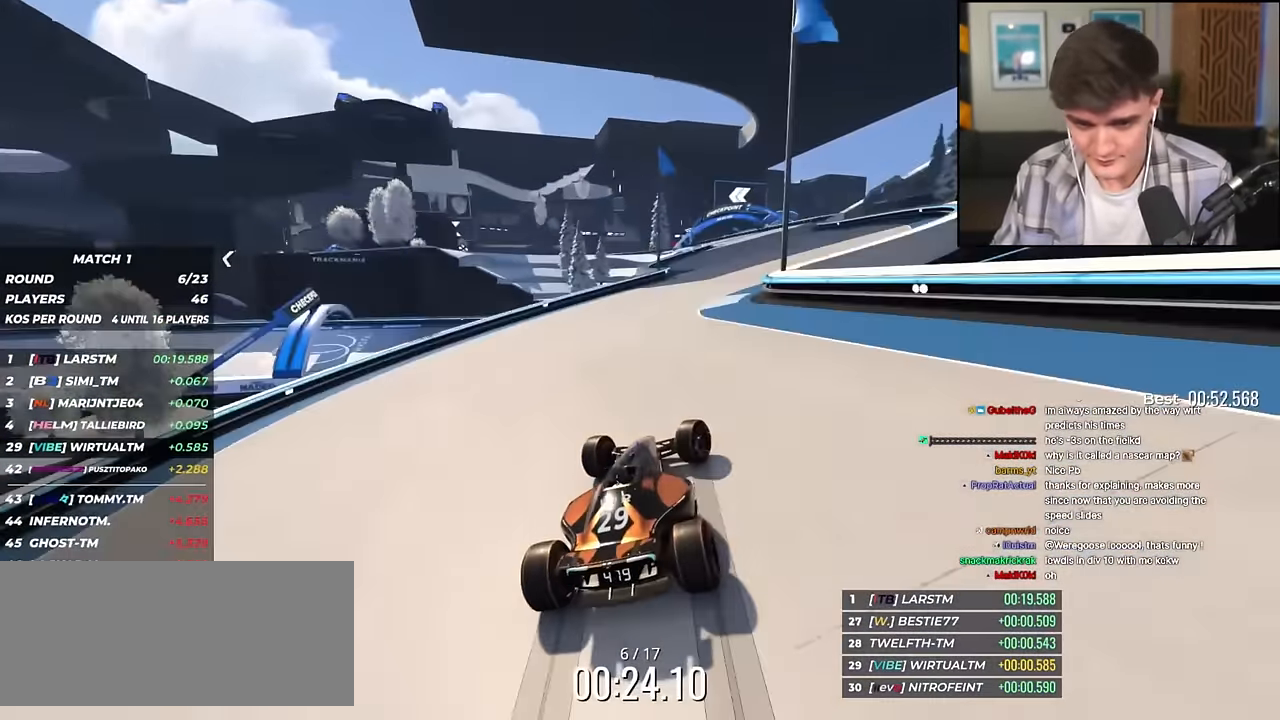
{"keys": ["left", "up"], "events": [[184, "right", "up"], [367, "left", "down"]]}
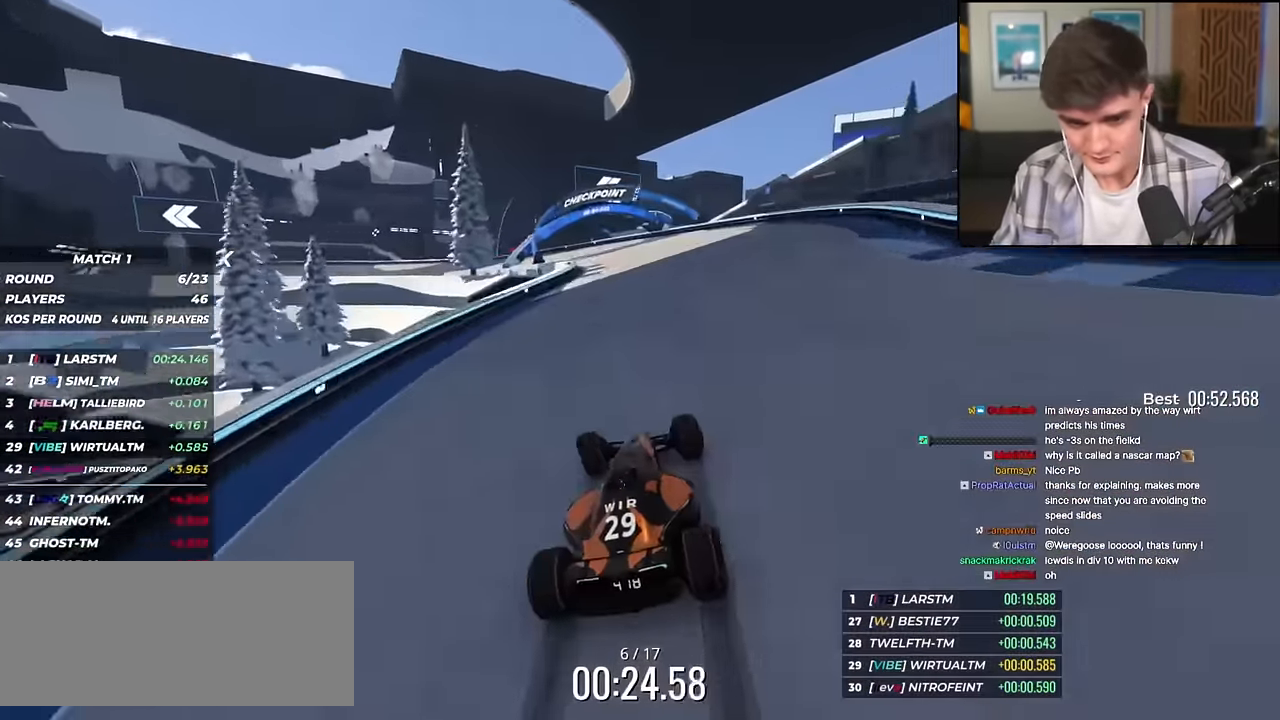
{"keys": ["left", "up"], "events": []}
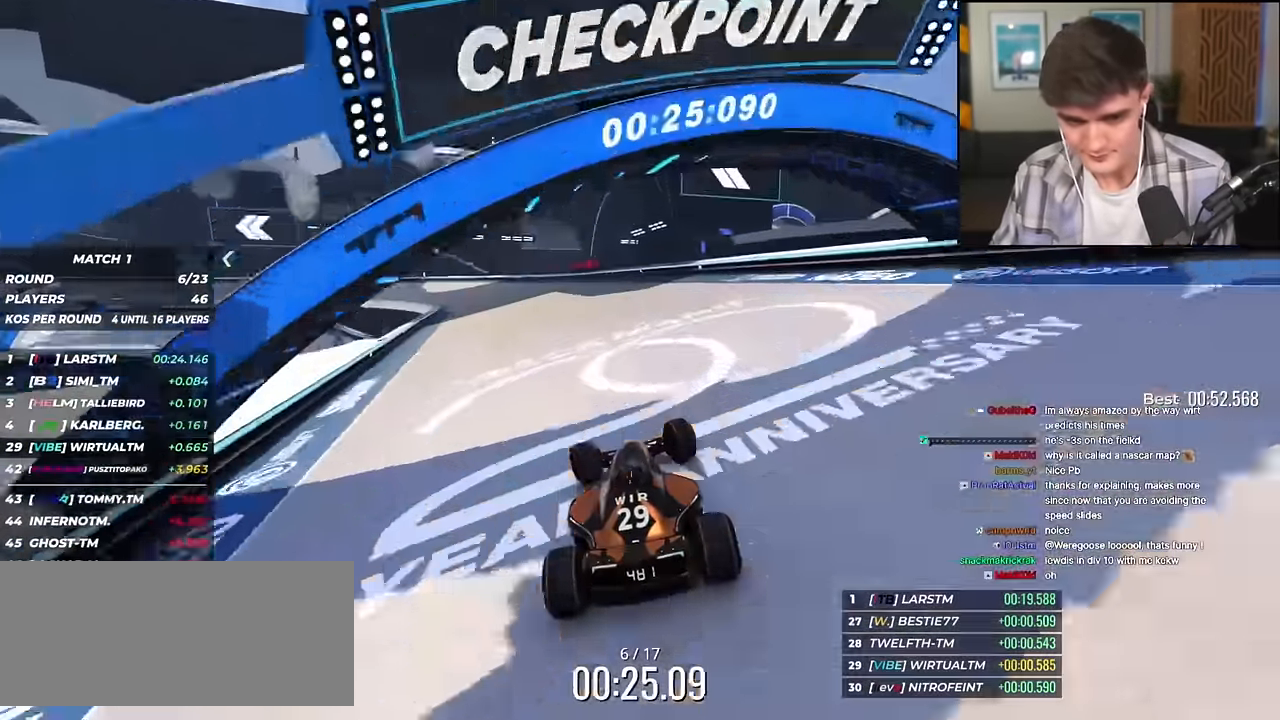
{"keys": ["left", "up"], "events": [[84, "left", "up"], [117, "left", "down"]]}
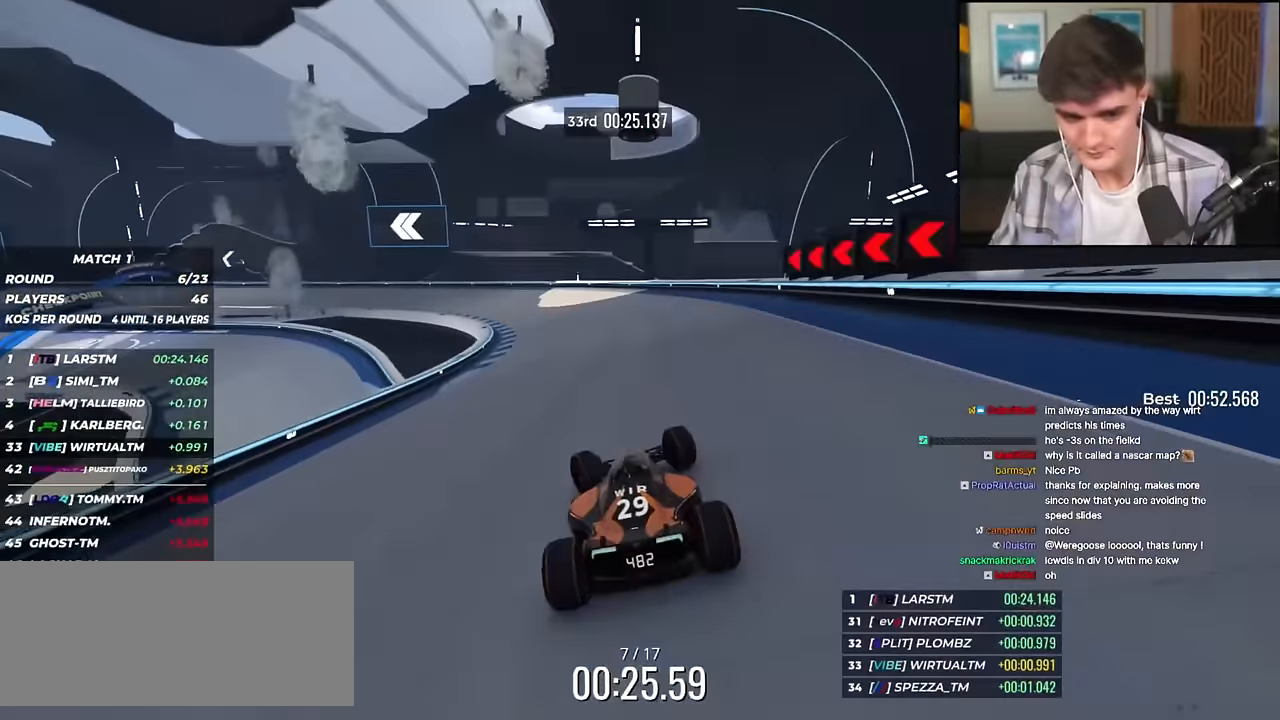
{"keys": ["left"], "events": [[100, "up", "up"]]}
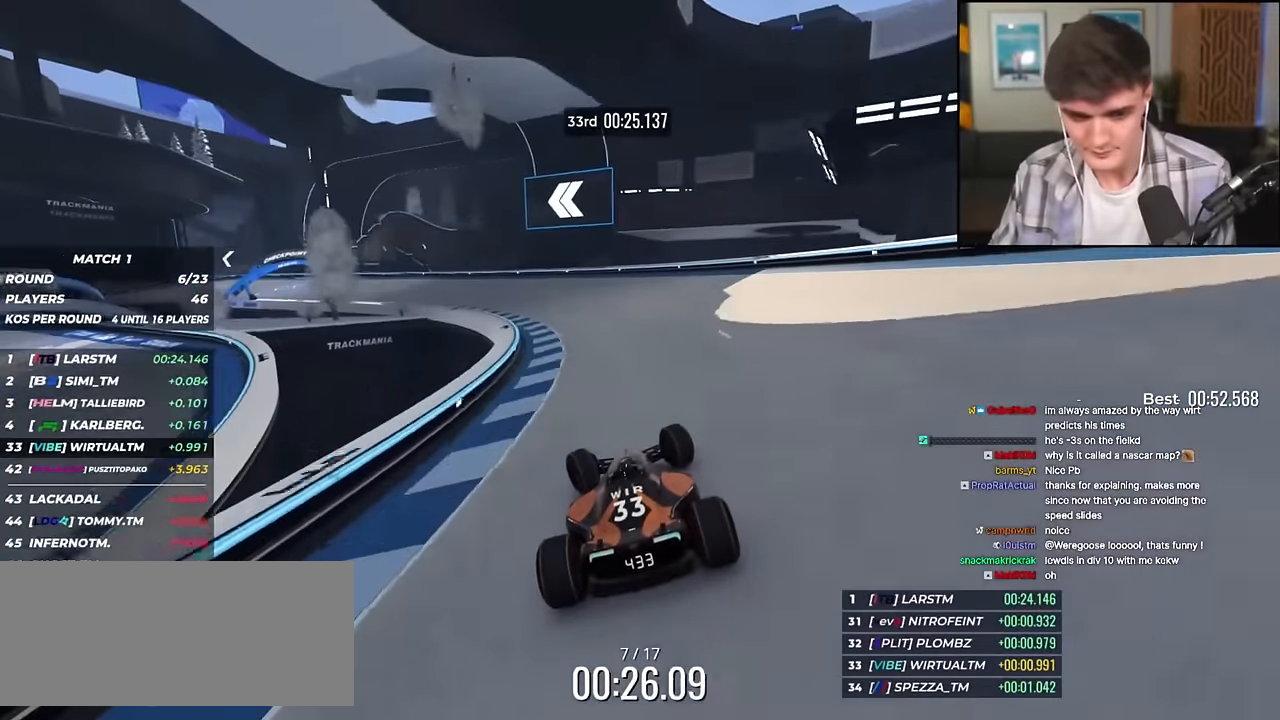
{"keys": ["left", "up"], "events": [[16, "up", "down"]]}
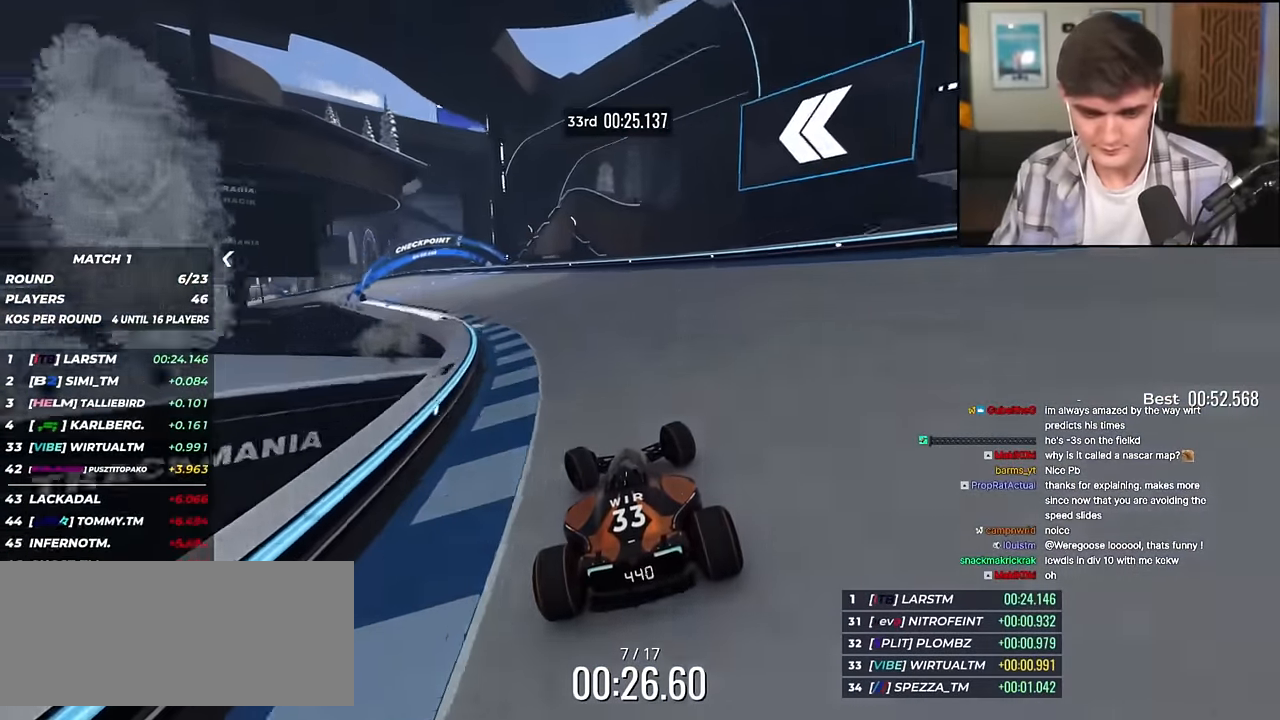
{"keys": ["left", "up"], "events": []}
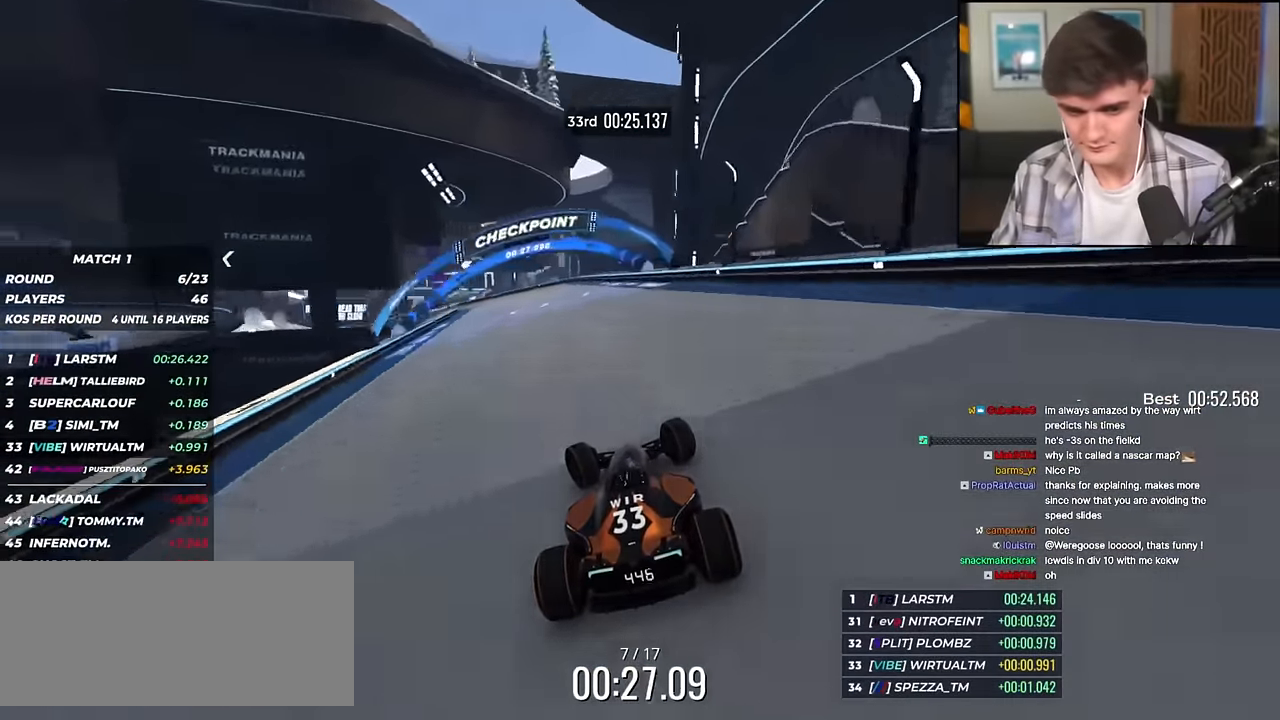
{"keys": ["up"], "events": [[417, "left", "up"]]}
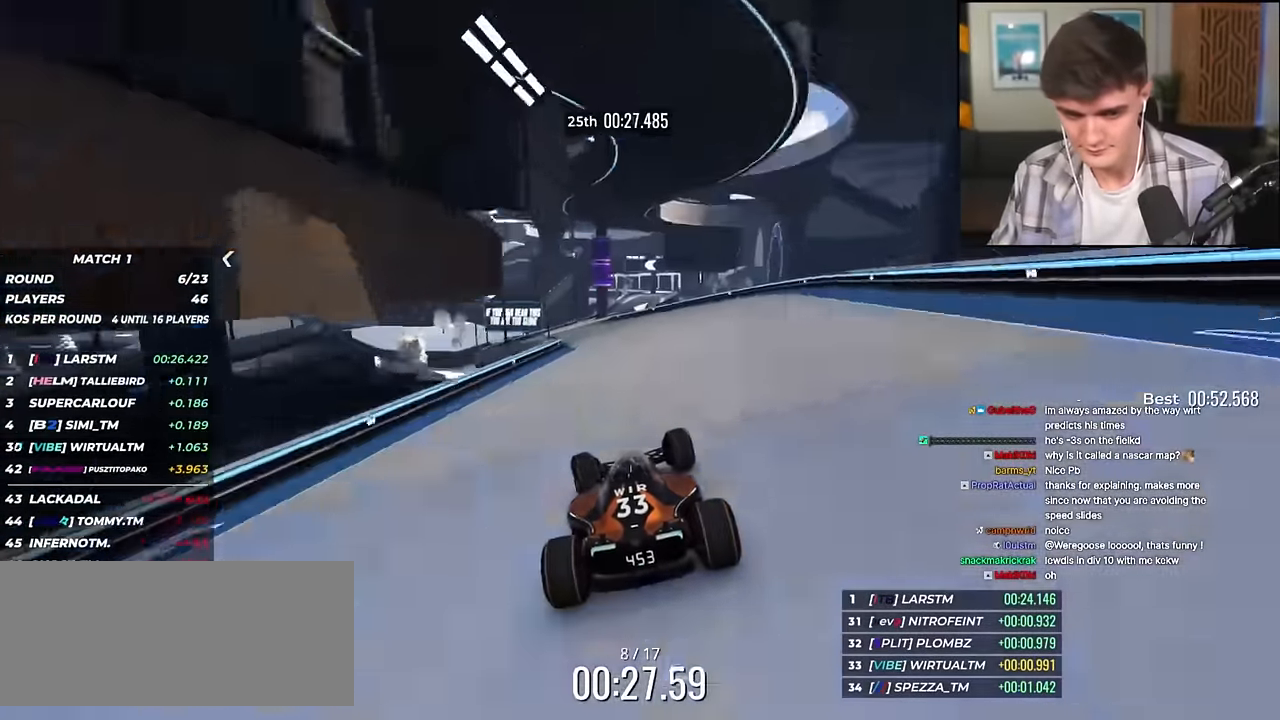
{"keys": ["right", "up"], "events": [[484, "right", "down"]]}
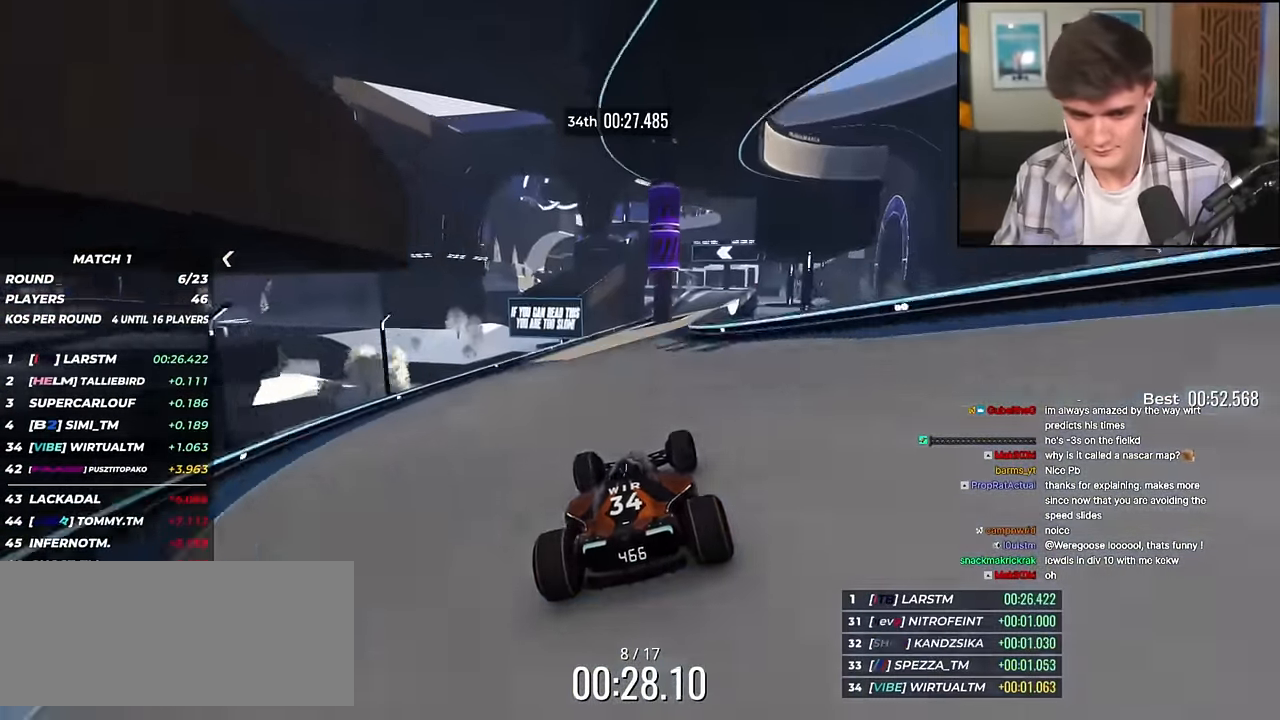
{"keys": ["up"], "events": [[367, "right", "up"]]}
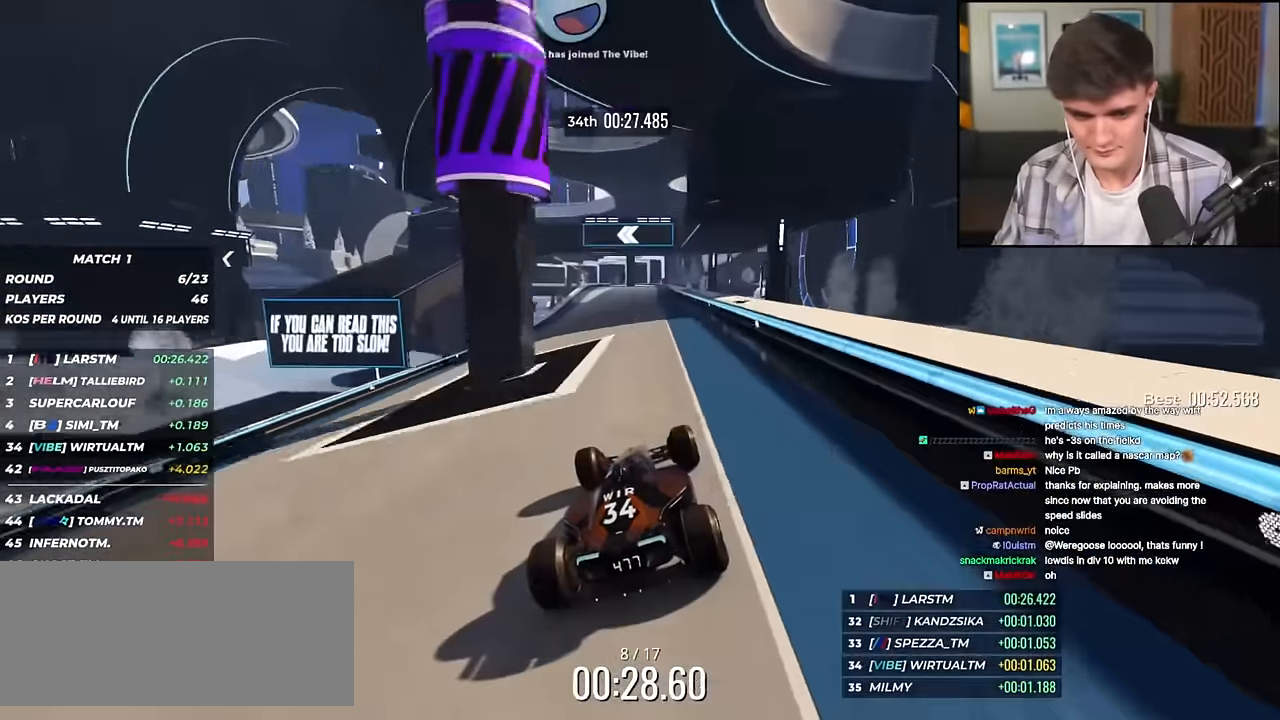
{"keys": ["up"], "events": [[234, "left", "down"], [284, "left", "up"]]}
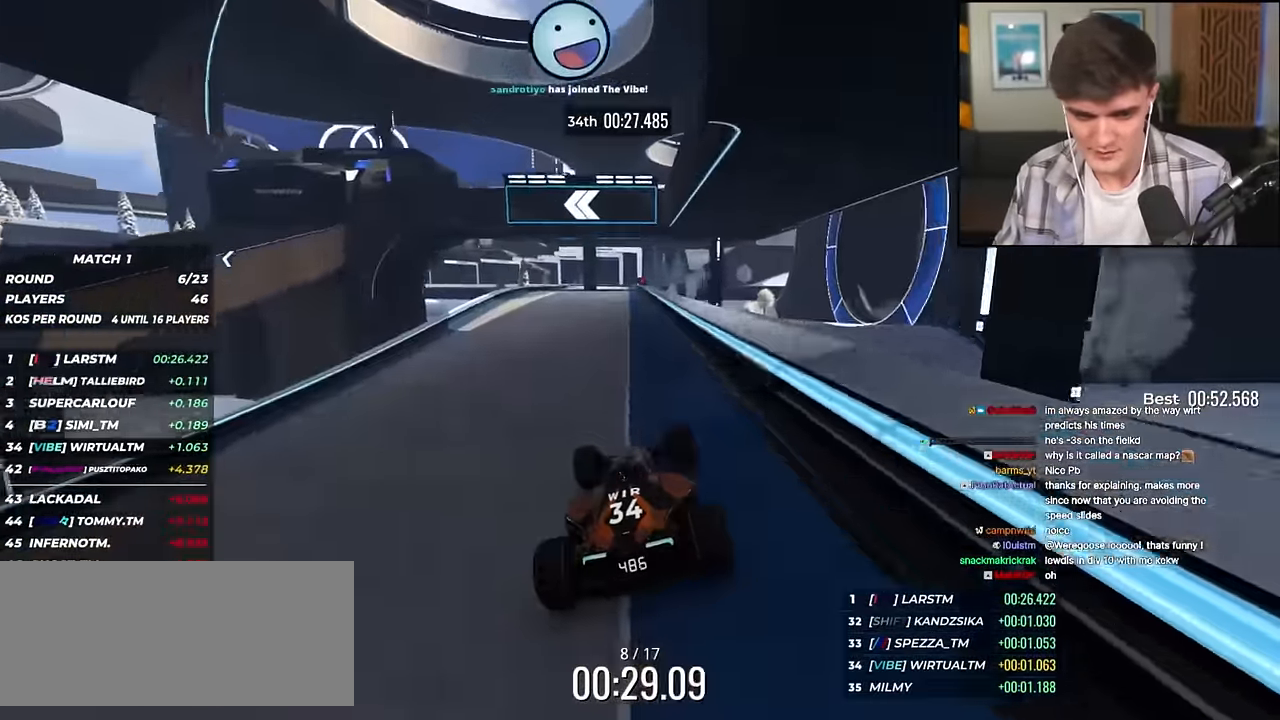
{"keys": ["up"], "events": [[300, "left", "down"], [350, "left", "up"]]}
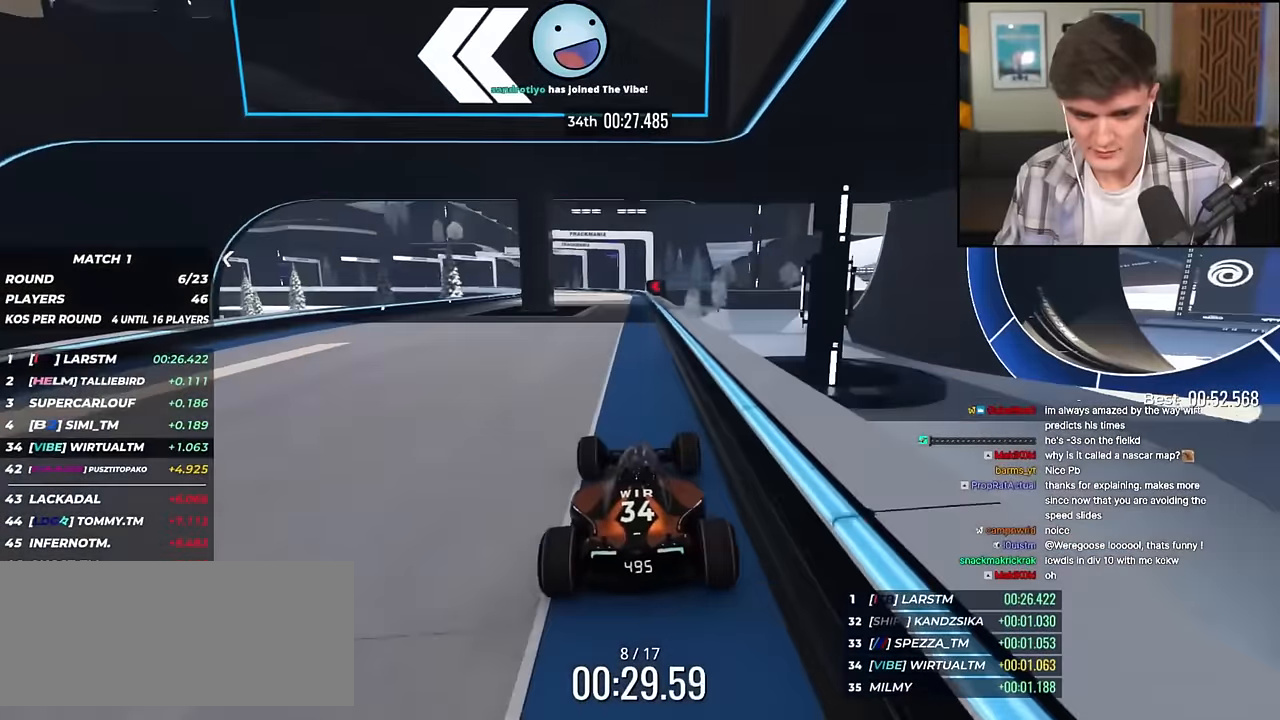
{"keys": ["left", "up"], "events": [[250, "left", "down"], [367, "left", "up"], [401, "left", "down"]]}
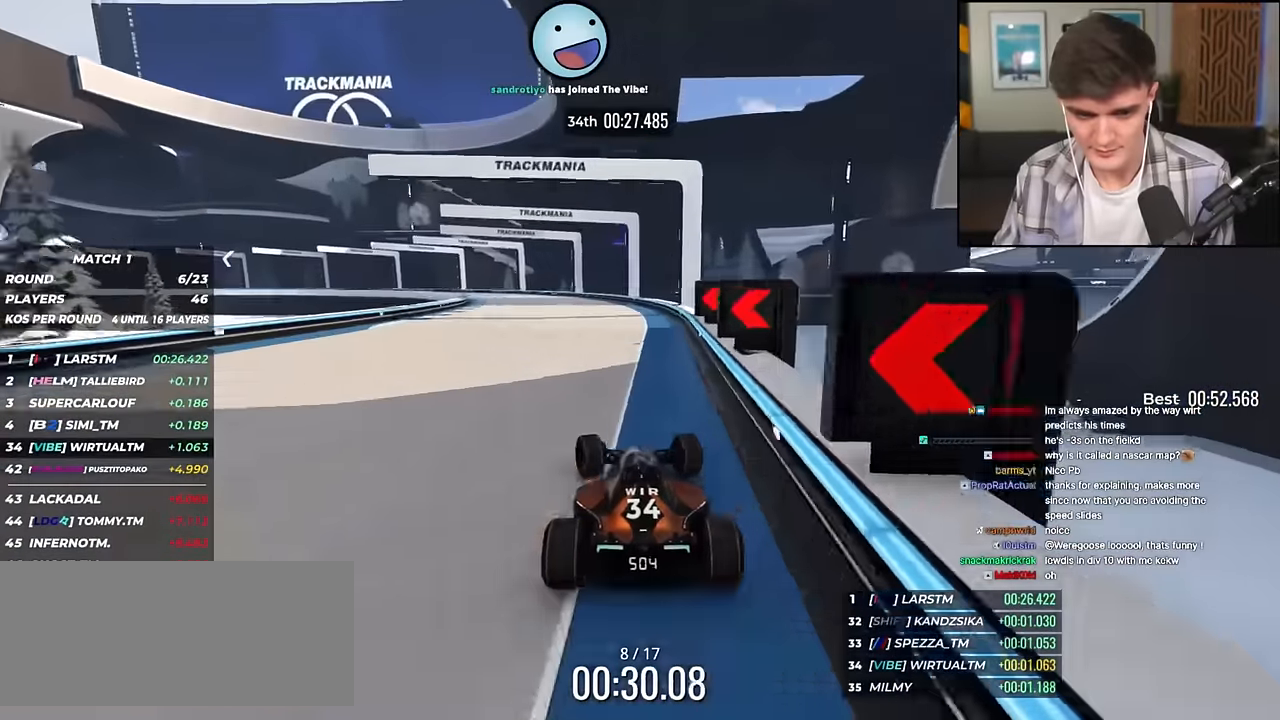
{"keys": ["left", "up"], "events": [[50, "up", "up"], [333, "up", "down"]]}
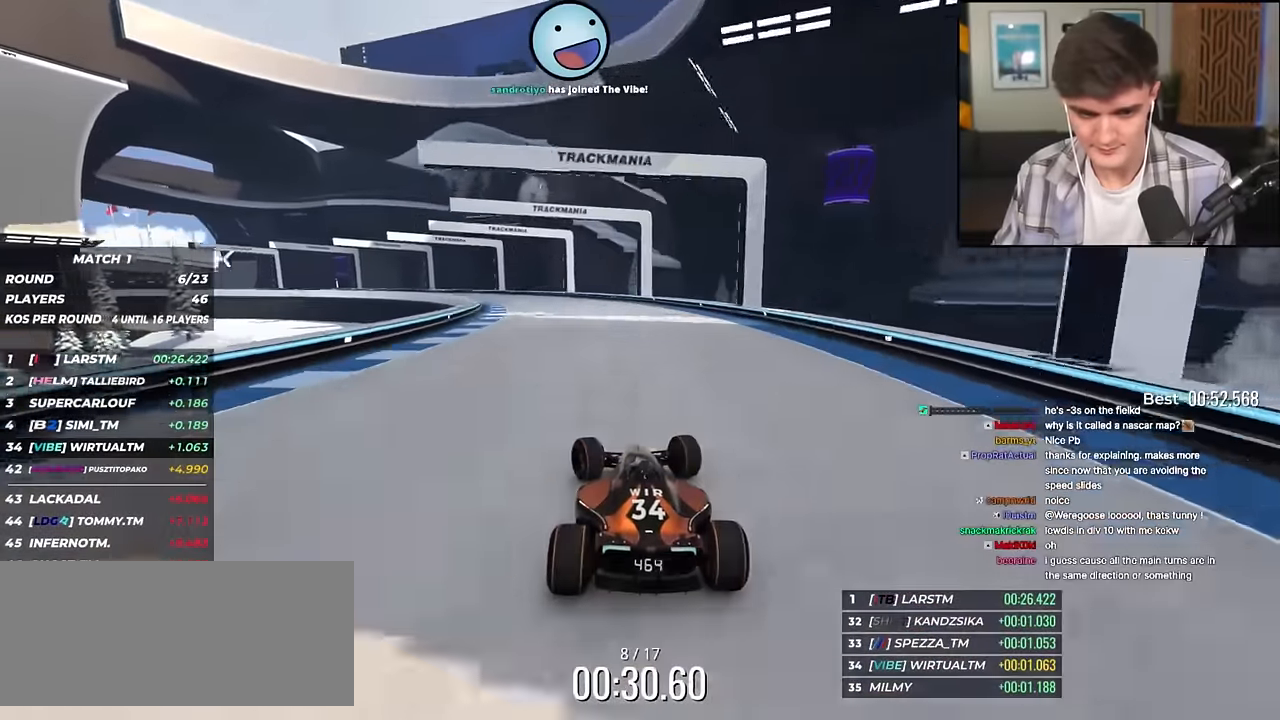
{"keys": ["left", "up"], "events": []}
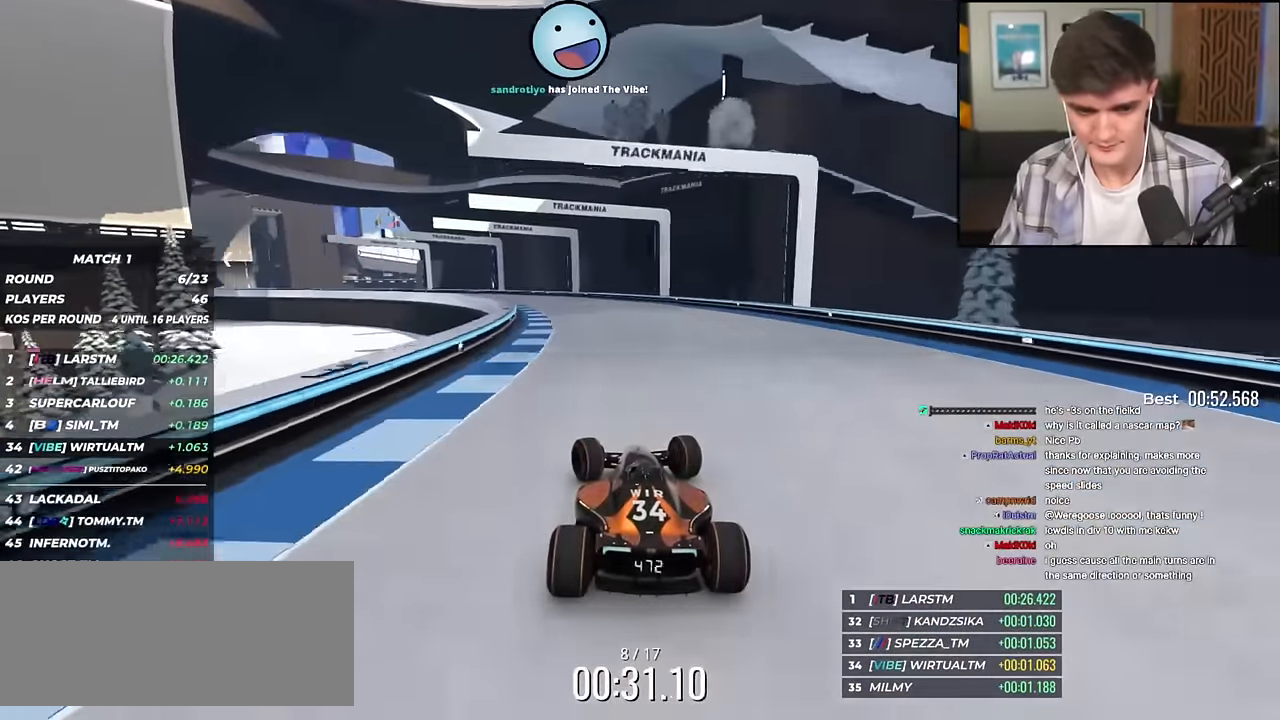
{"keys": ["left", "up"], "events": []}
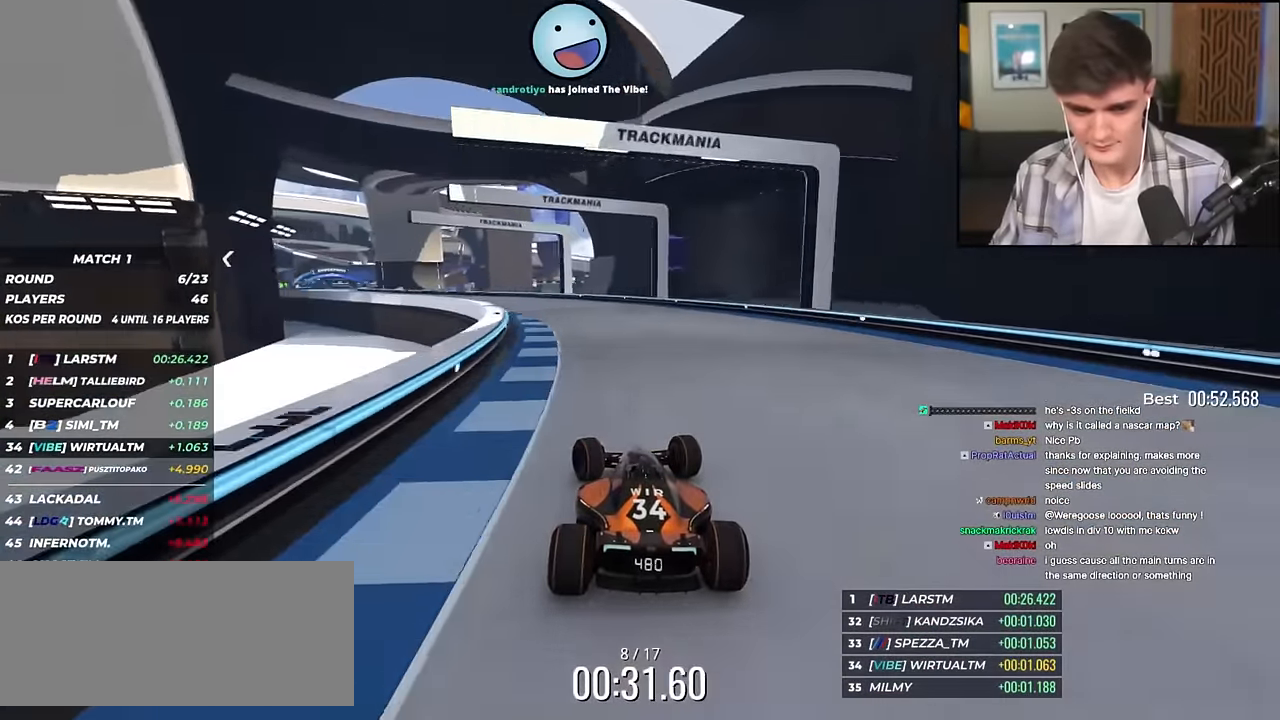
{"keys": ["left", "up"], "events": []}
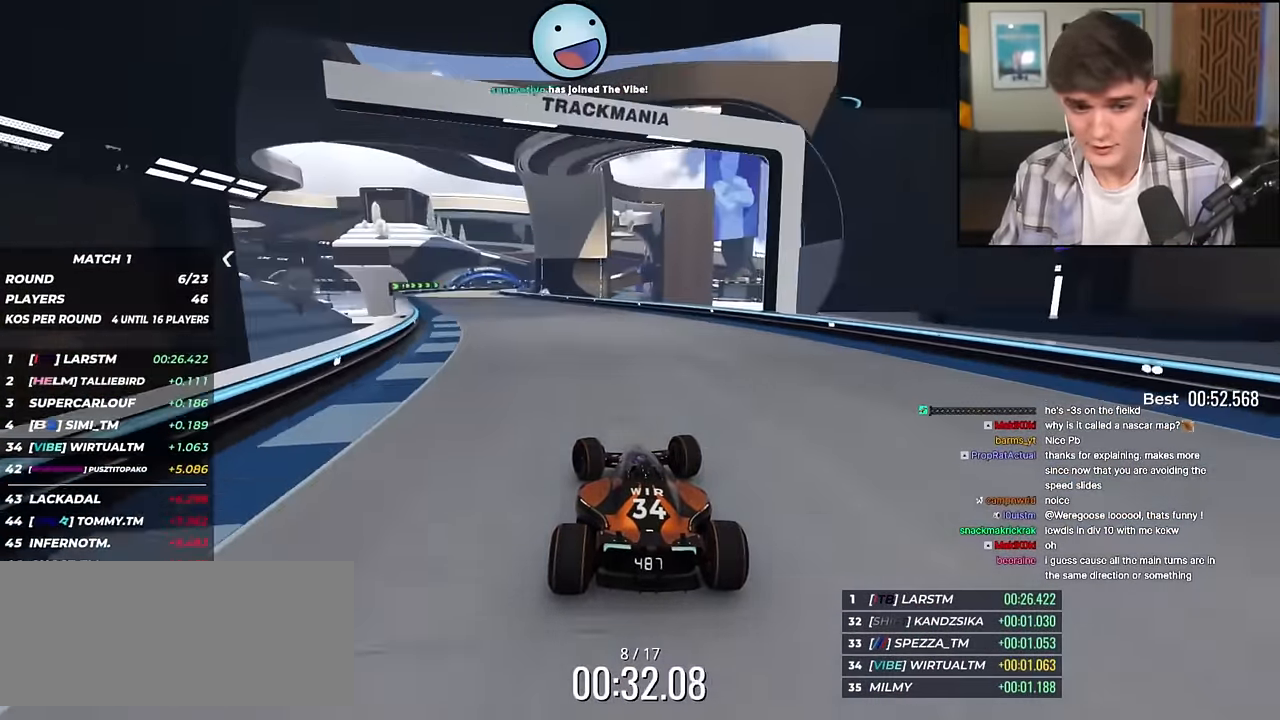
{"keys": ["up"], "events": [[400, "left", "up"]]}
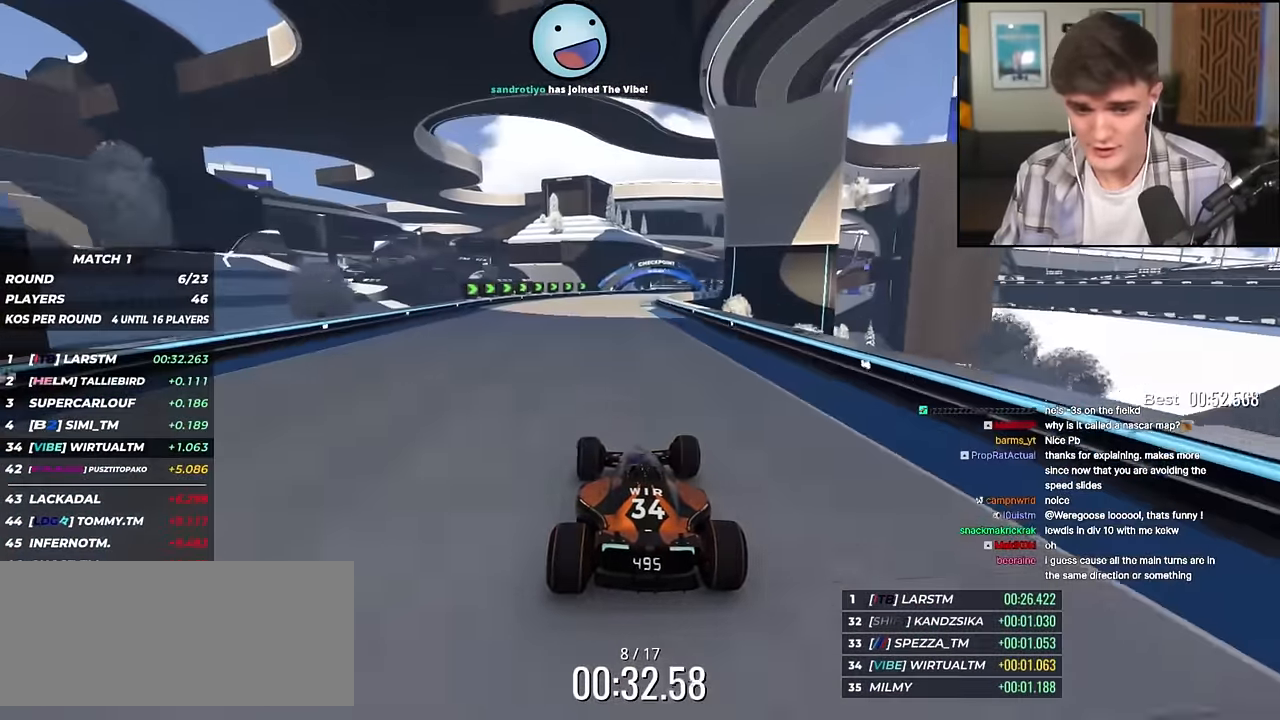
{"keys": ["right", "up"], "events": [[51, "right", "down"], [234, "right", "up"], [284, "right", "down"]]}
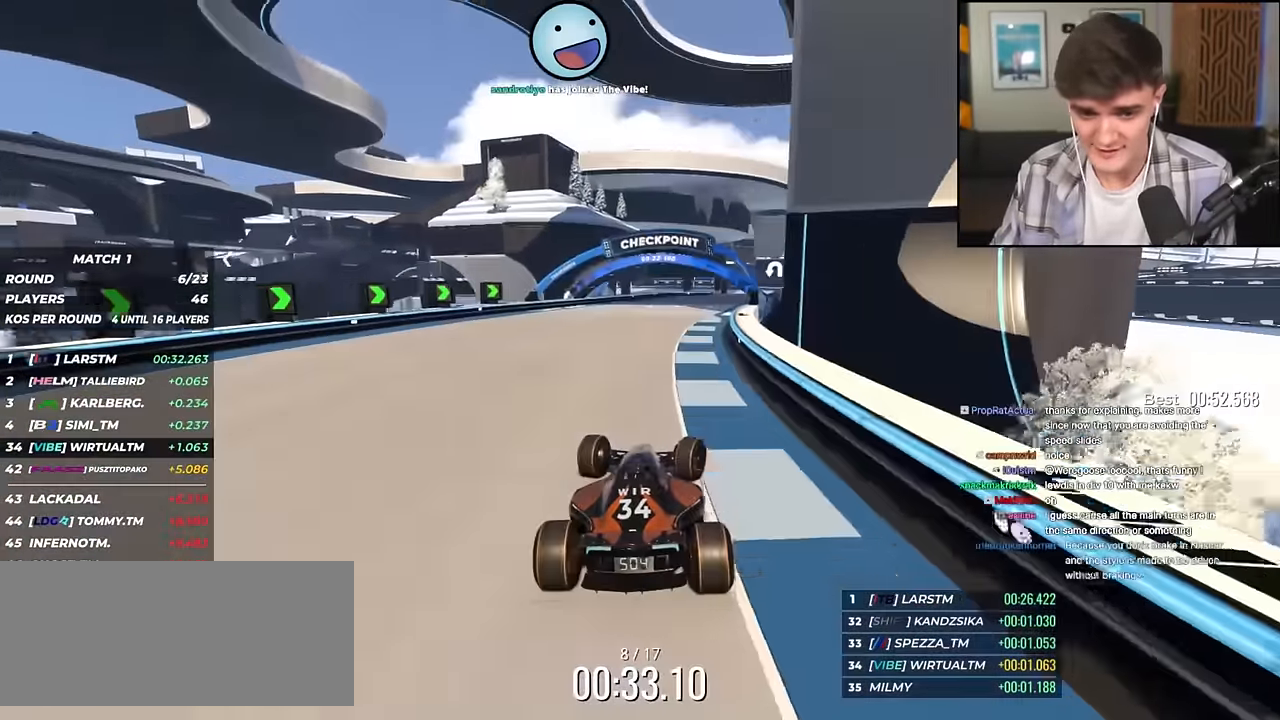
{"keys": ["up"], "events": [[300, "right", "up"]]}
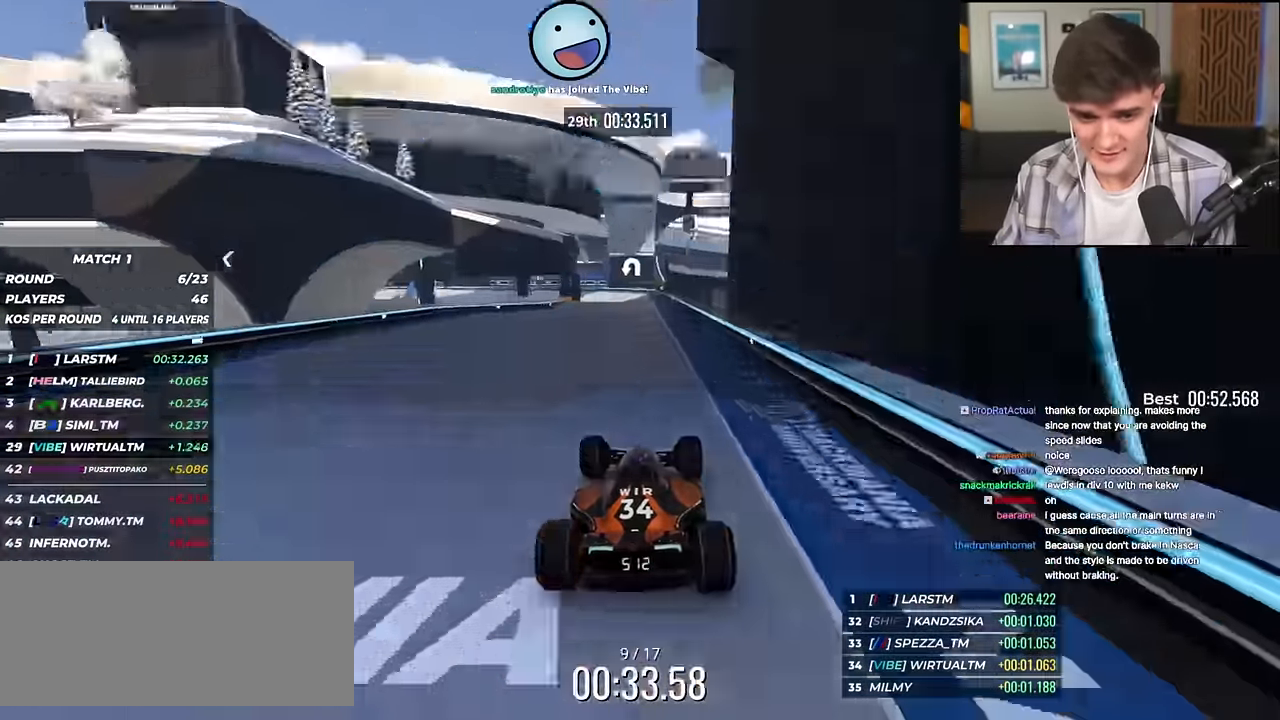
{"keys": ["up"], "events": [[317, "left", "down"], [367, "left", "up"]]}
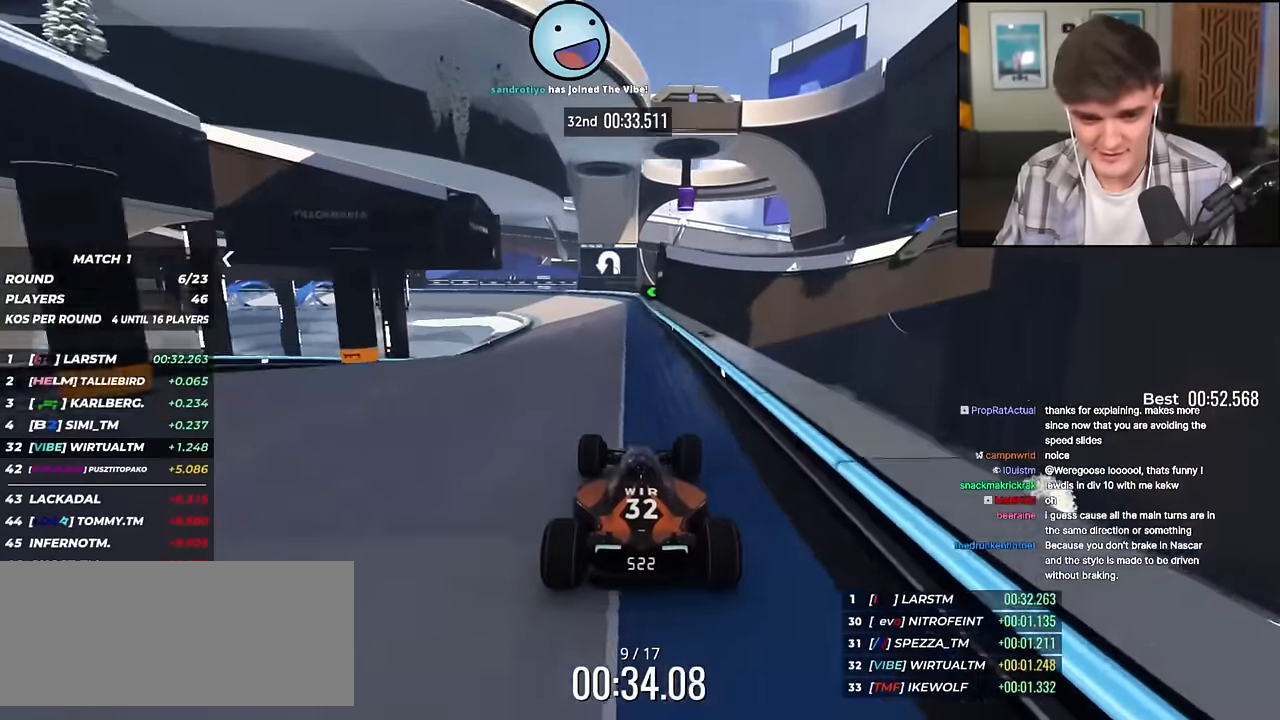
{"keys": ["left", "up"], "events": [[101, "left", "down"], [134, "left", "up"], [184, "left", "down"], [234, "up", "up"], [284, "left", "up"], [334, "left", "down"], [468, "up", "down"]]}
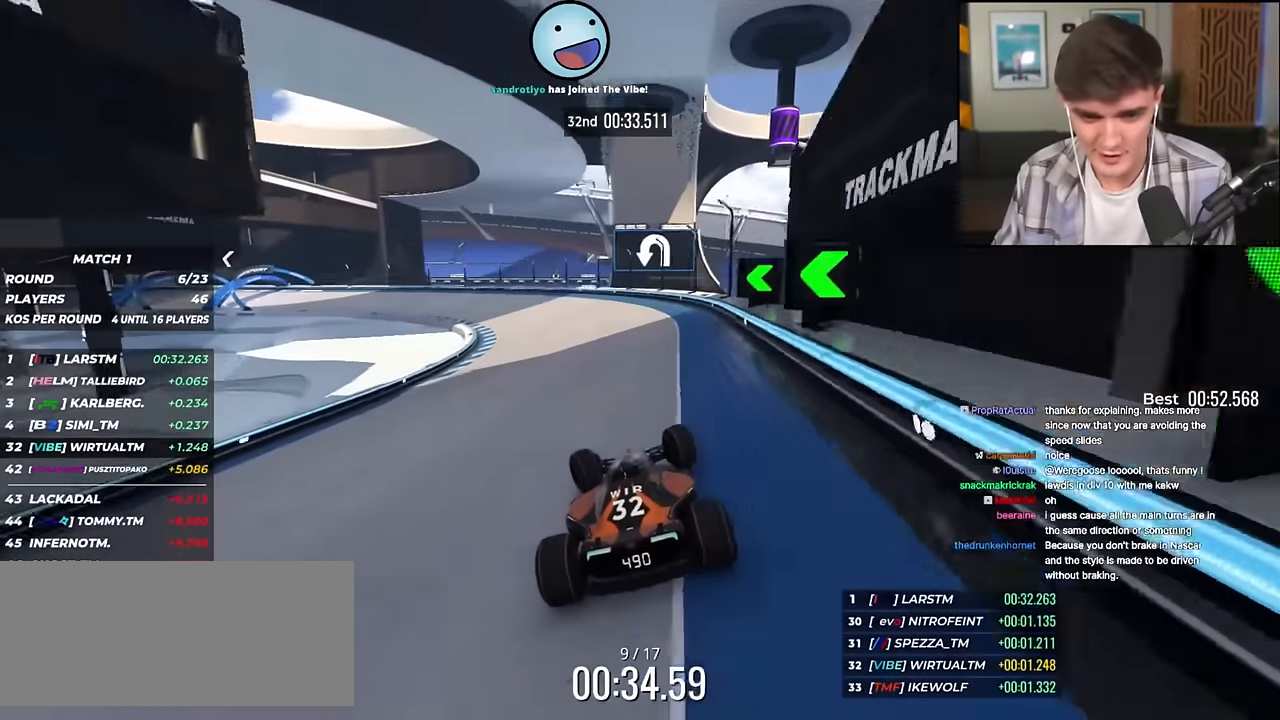
{"keys": ["left"], "events": [[200, "up", "up"], [300, "up", "down"], [484, "up", "up"]]}
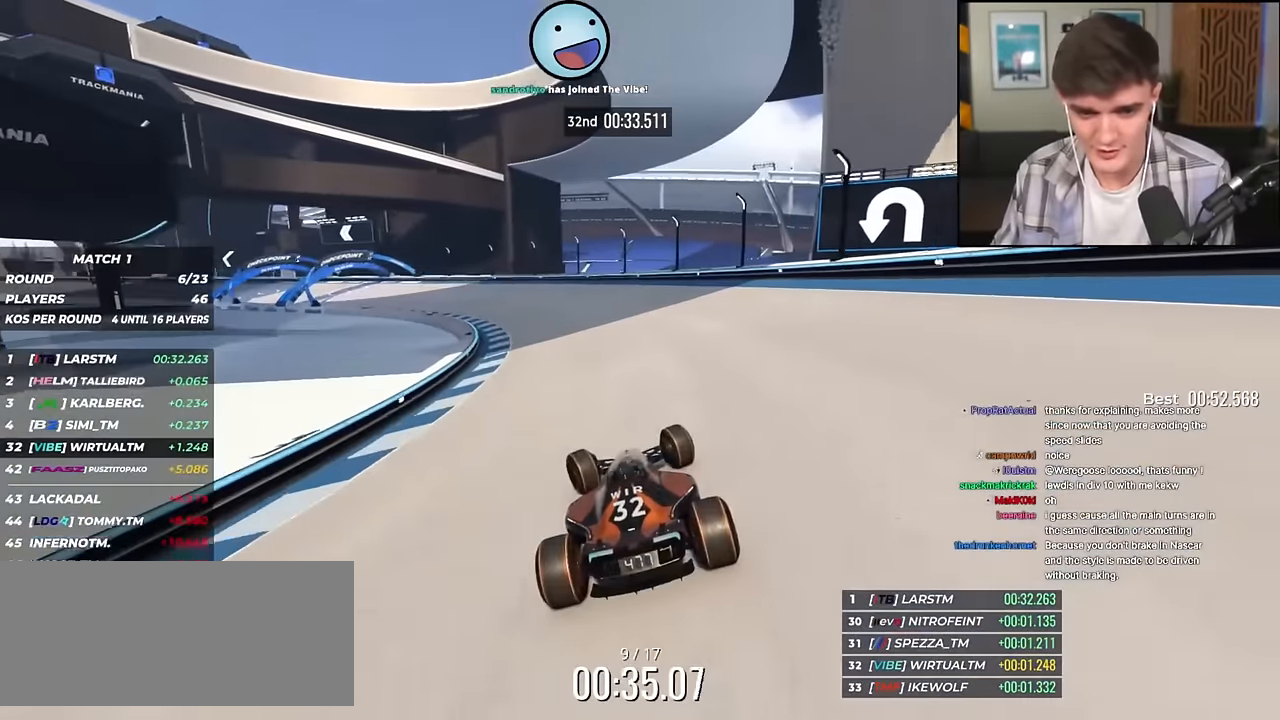
{"keys": ["left", "up"], "events": [[84, "up", "down"]]}
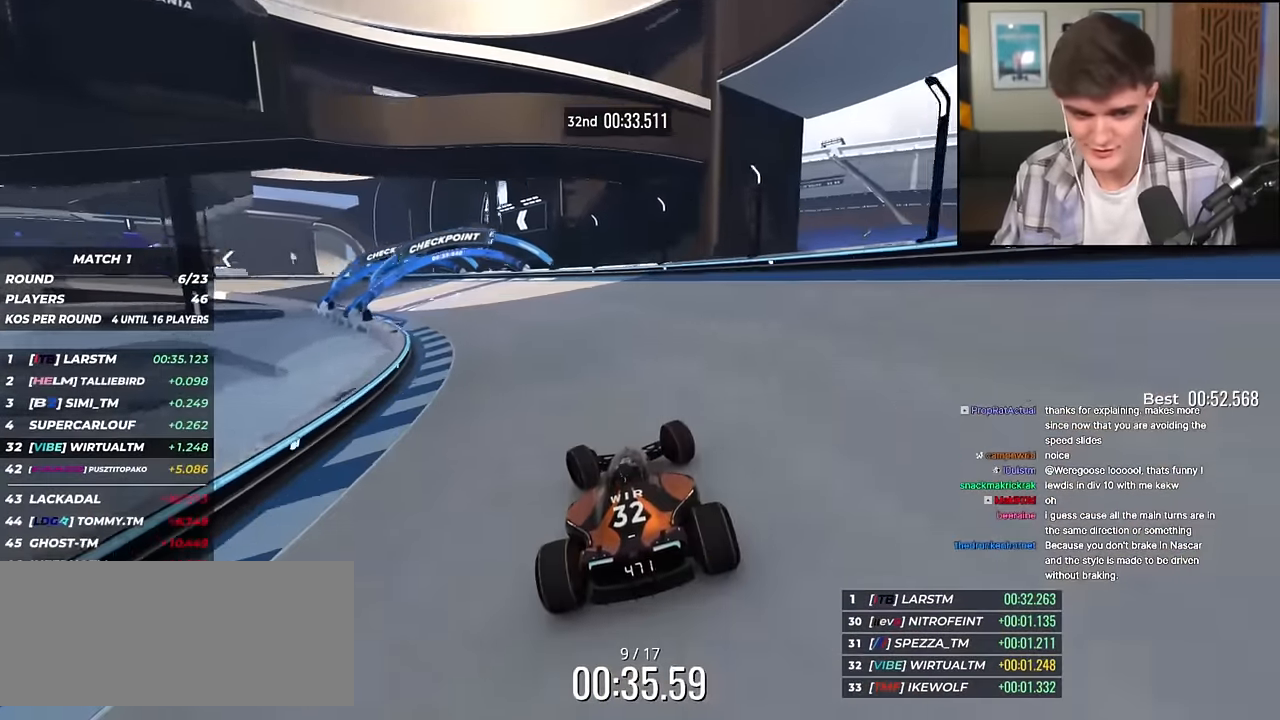
{"keys": ["left", "up"], "events": []}
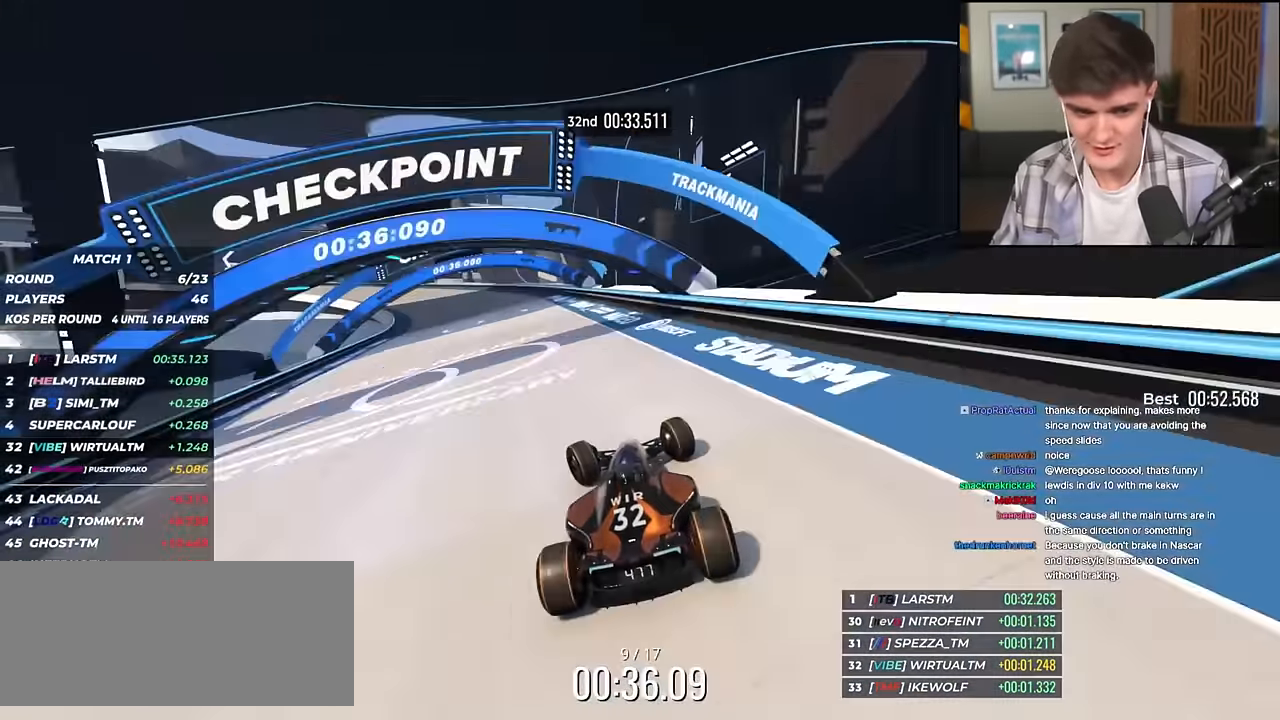
{"keys": ["left", "up"], "events": []}
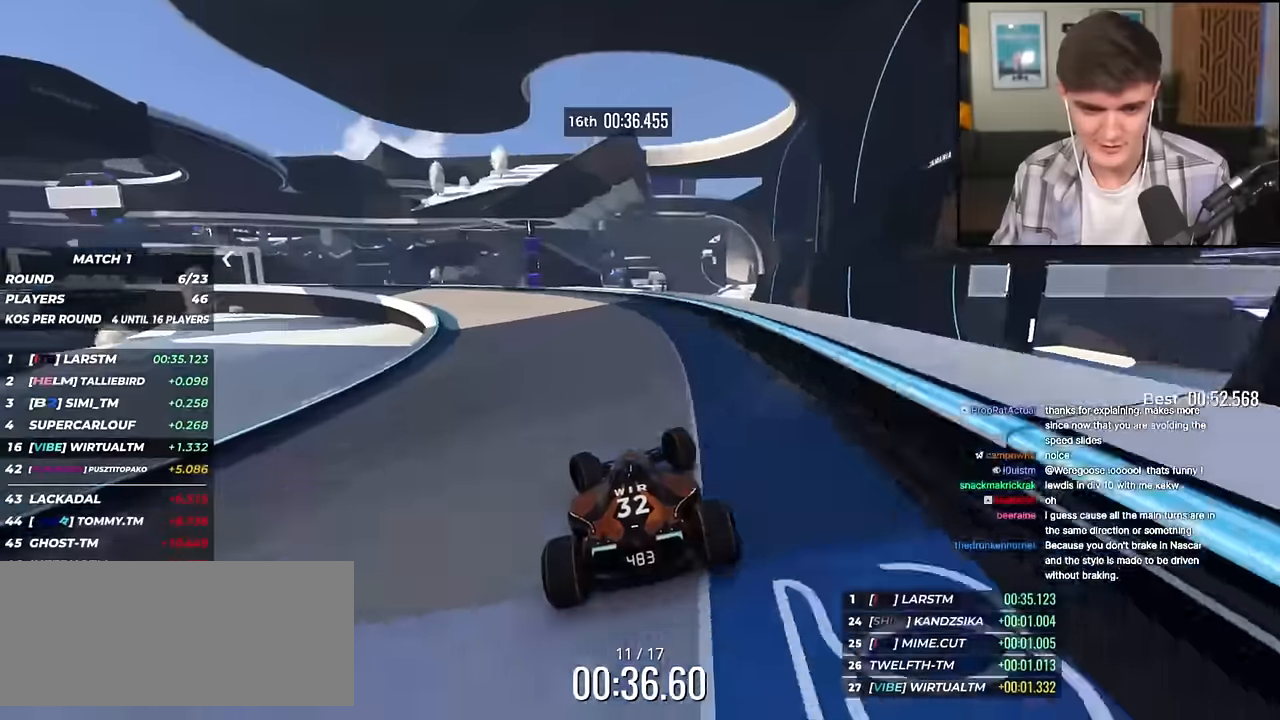
{"keys": ["left", "up"], "events": []}
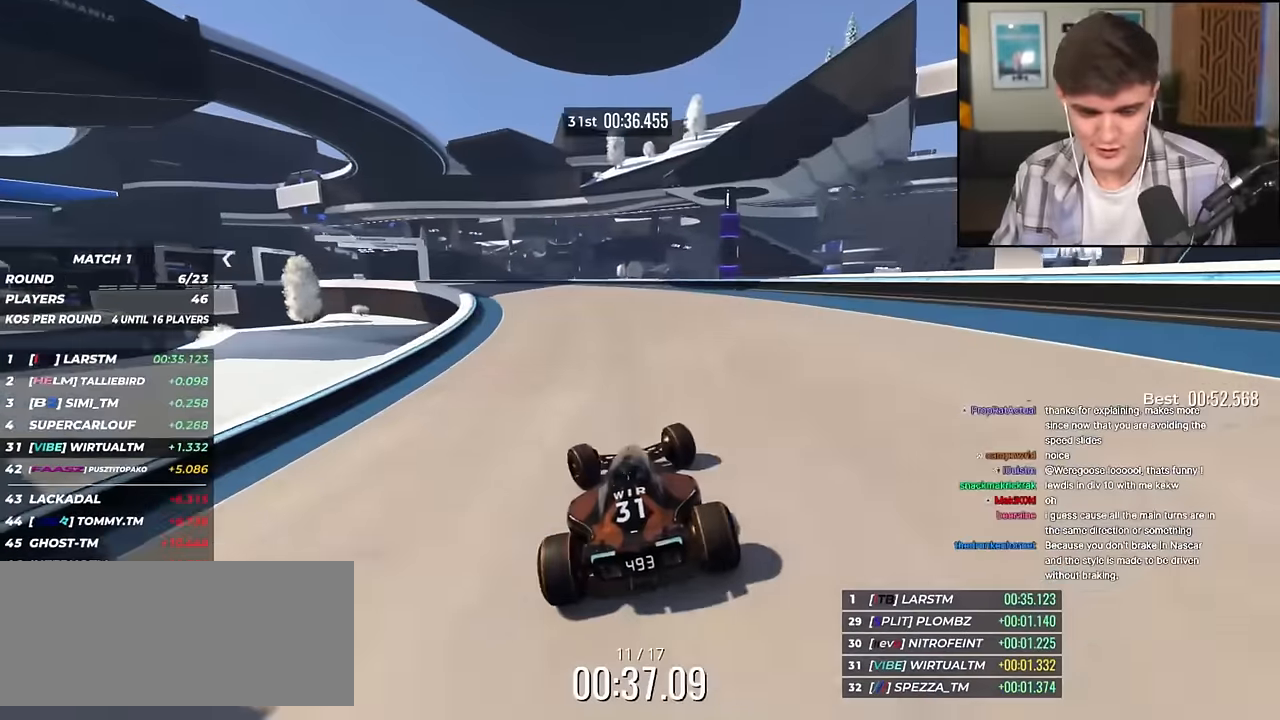
{"keys": ["left", "up"], "events": []}
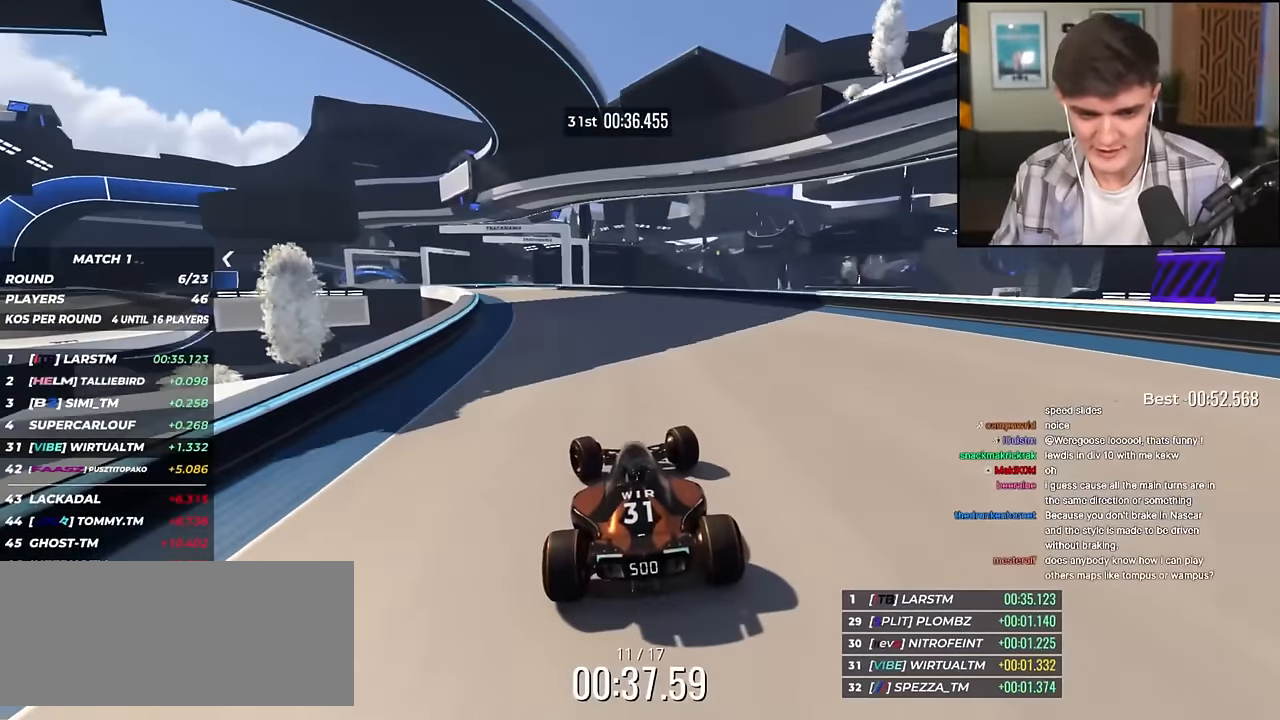
{"keys": ["up"], "events": [[133, "left", "up"]]}